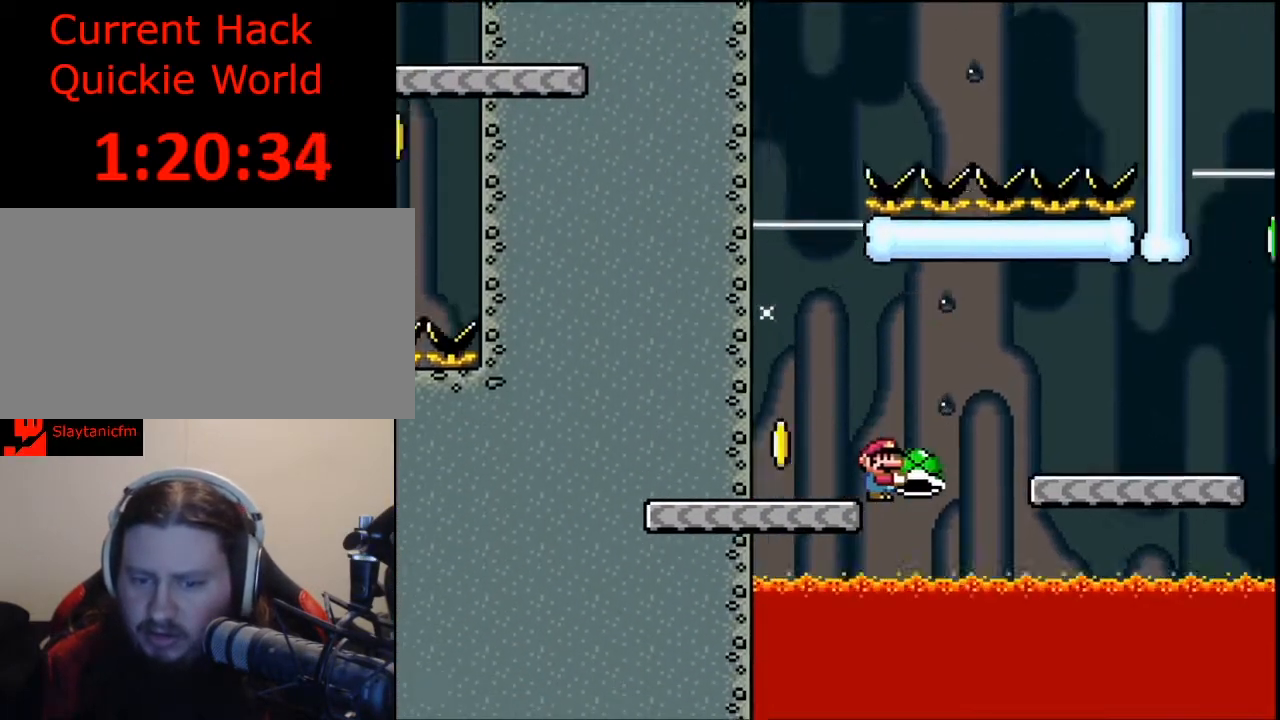
Gameplay with a controller (Nintendo layout); each line is a JSON object with the inputs held at the frame after it. "events" lists button and stick changes between this image and that frame as [ms after this image, input, new state], when the widget could be followed in between. Not read: L3 R3.
{"buttons": ["Y"], "events": [[133, "B", "down"], [133, "DPAD_RIGHT", "down"], [167, "DPAD_UP", "down"], [300, "B", "up"], [300, "DPAD_UP", "up"], [367, "DPAD_RIGHT", "up"]]}
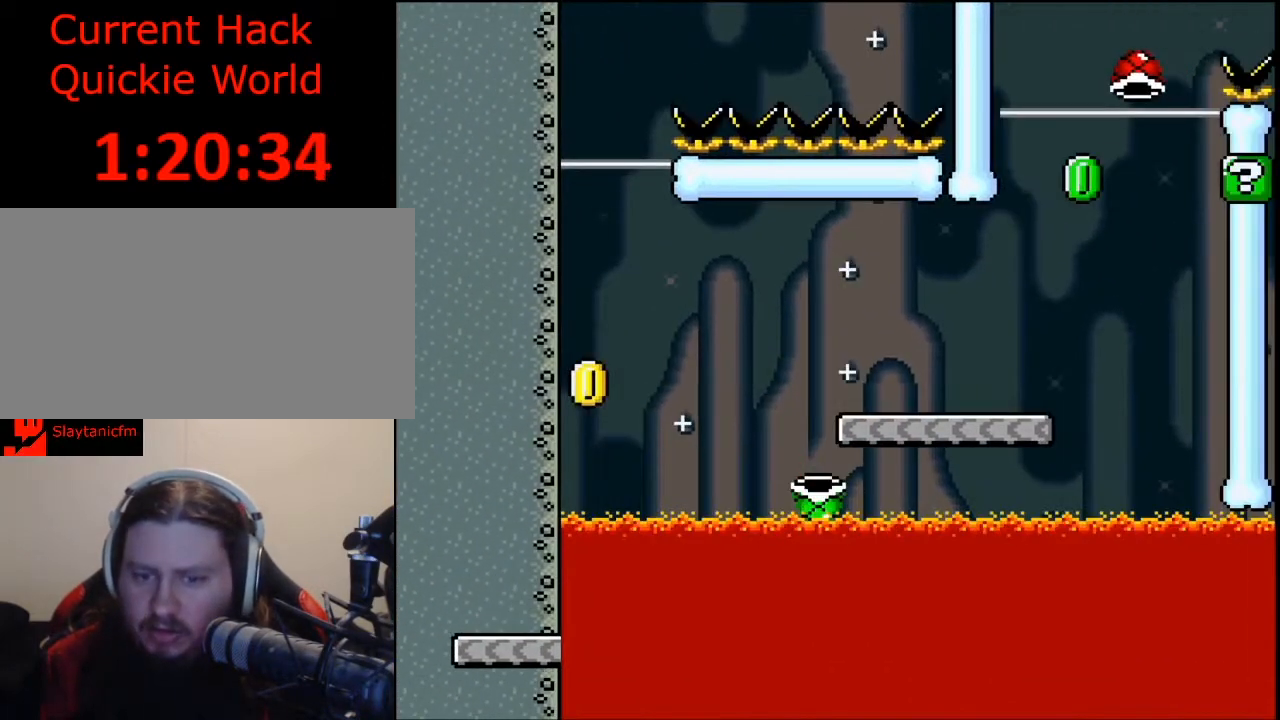
{"buttons": [], "events": [[200, "Y", "up"]]}
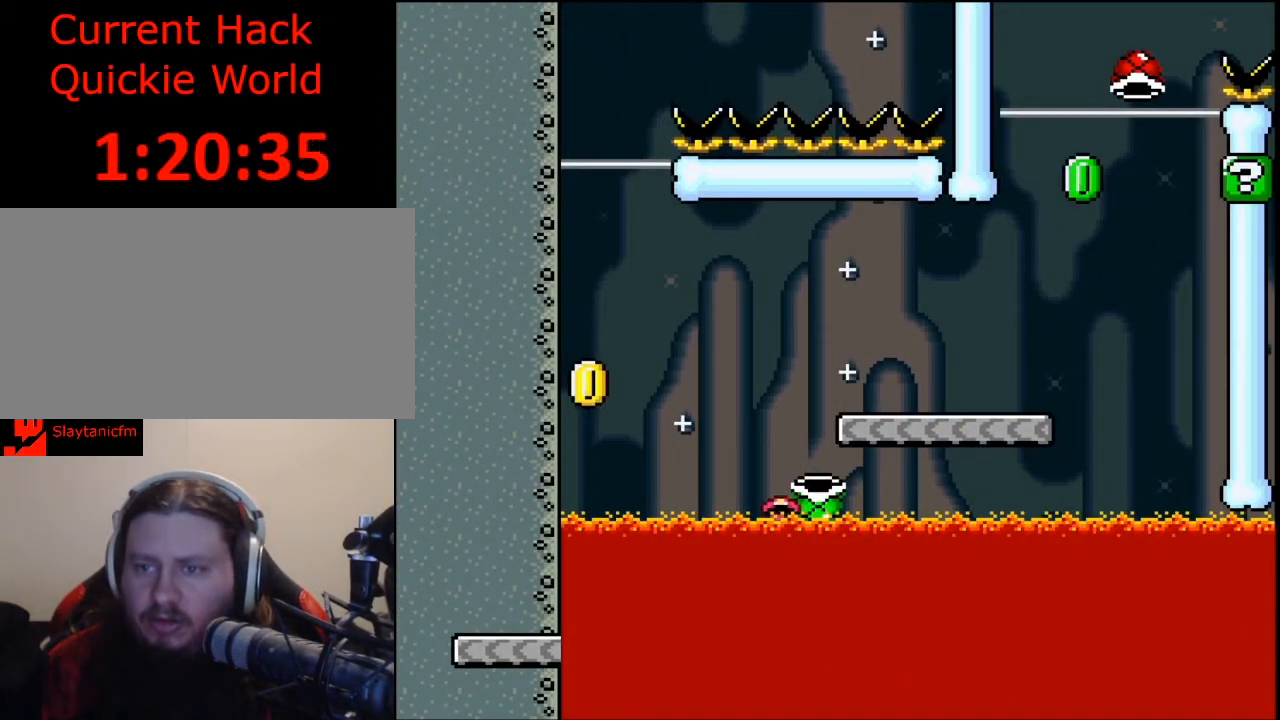
{"buttons": ["A"], "events": [[467, "A", "down"]]}
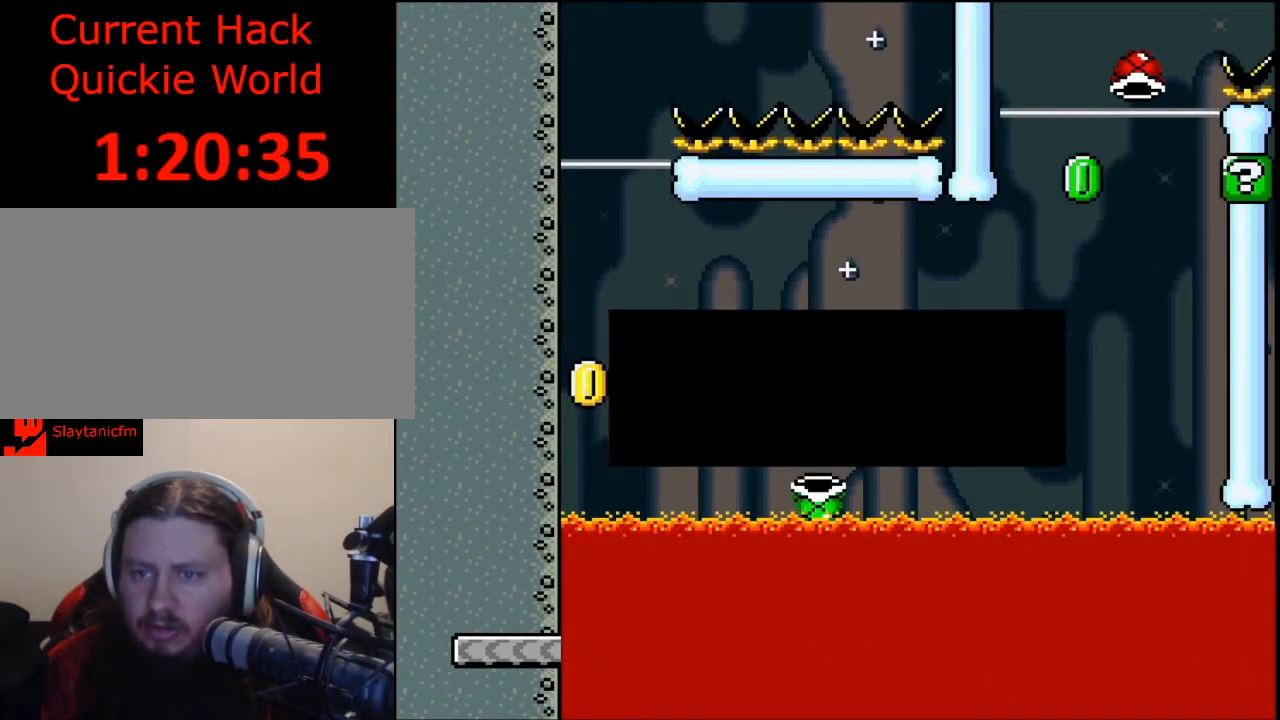
{"buttons": [], "events": [[100, "A", "up"]]}
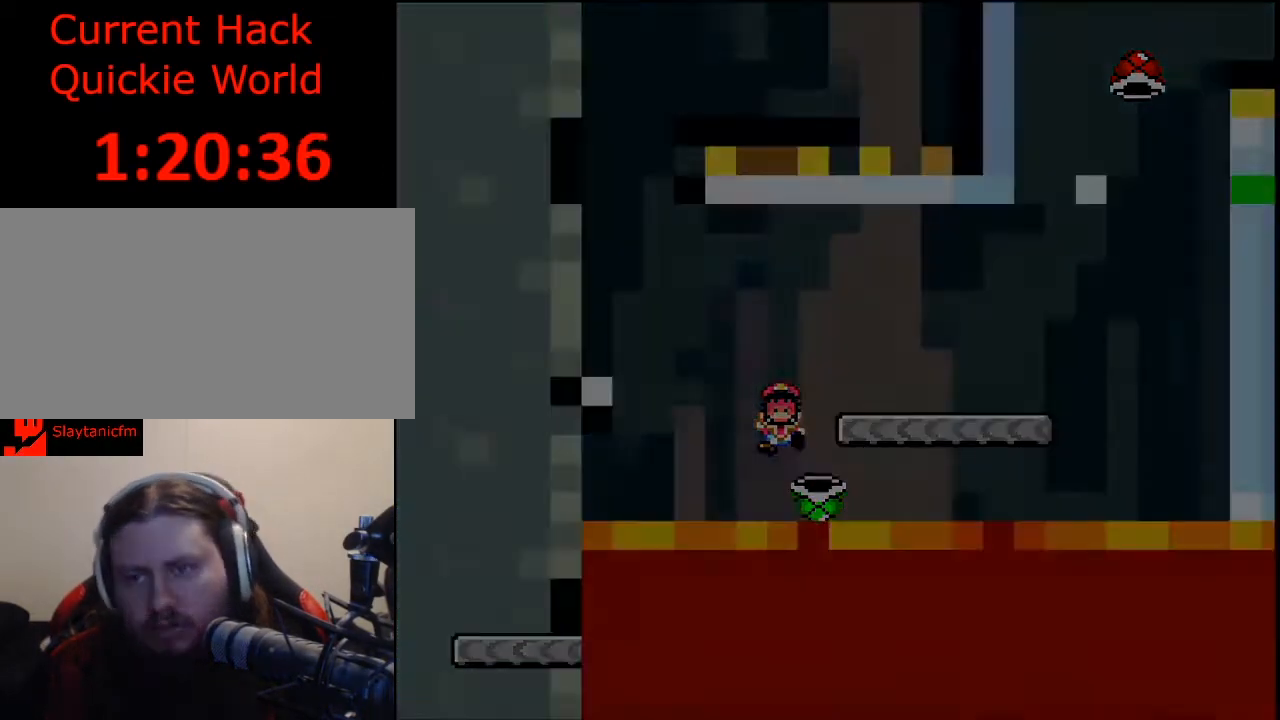
{"buttons": [], "events": []}
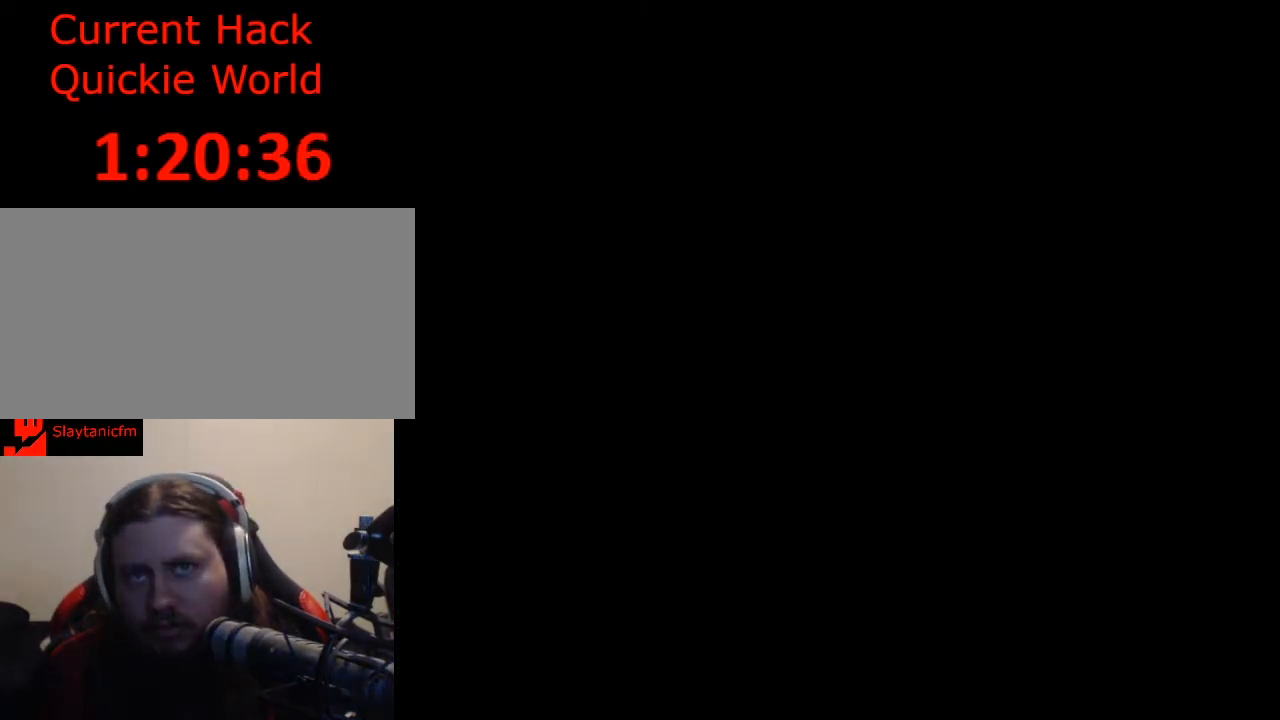
{"buttons": [], "events": []}
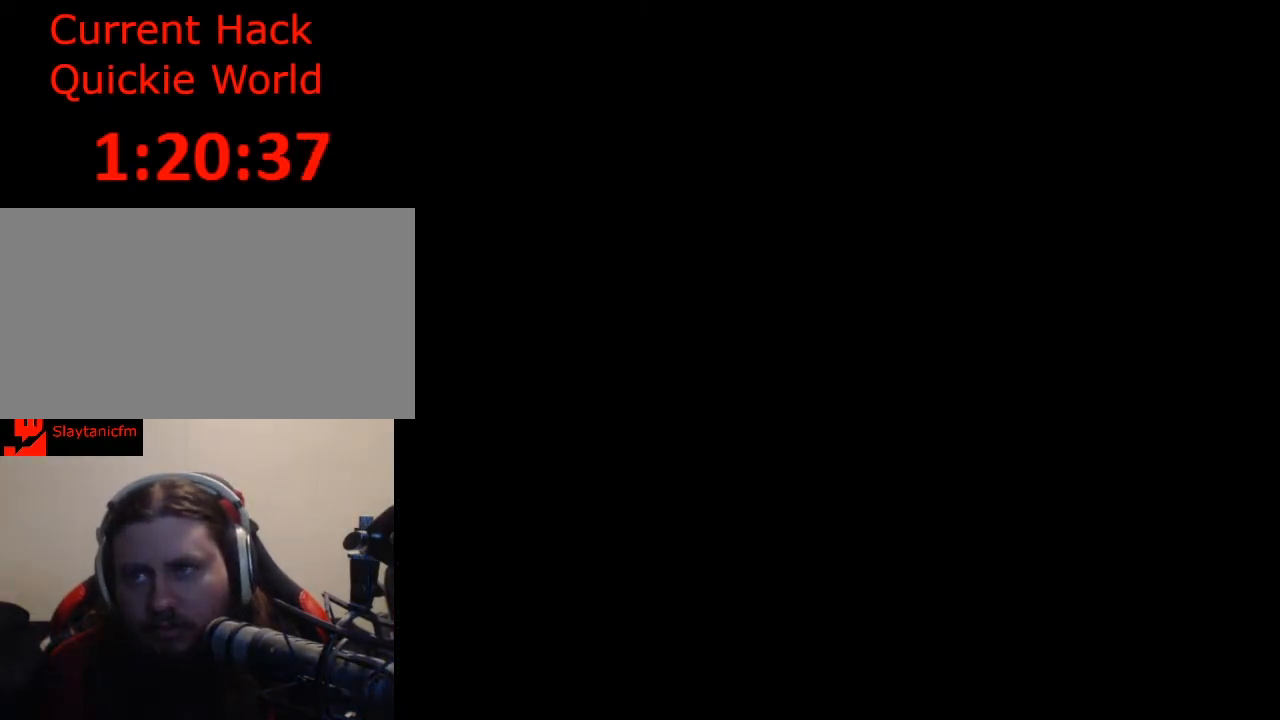
{"buttons": [], "events": []}
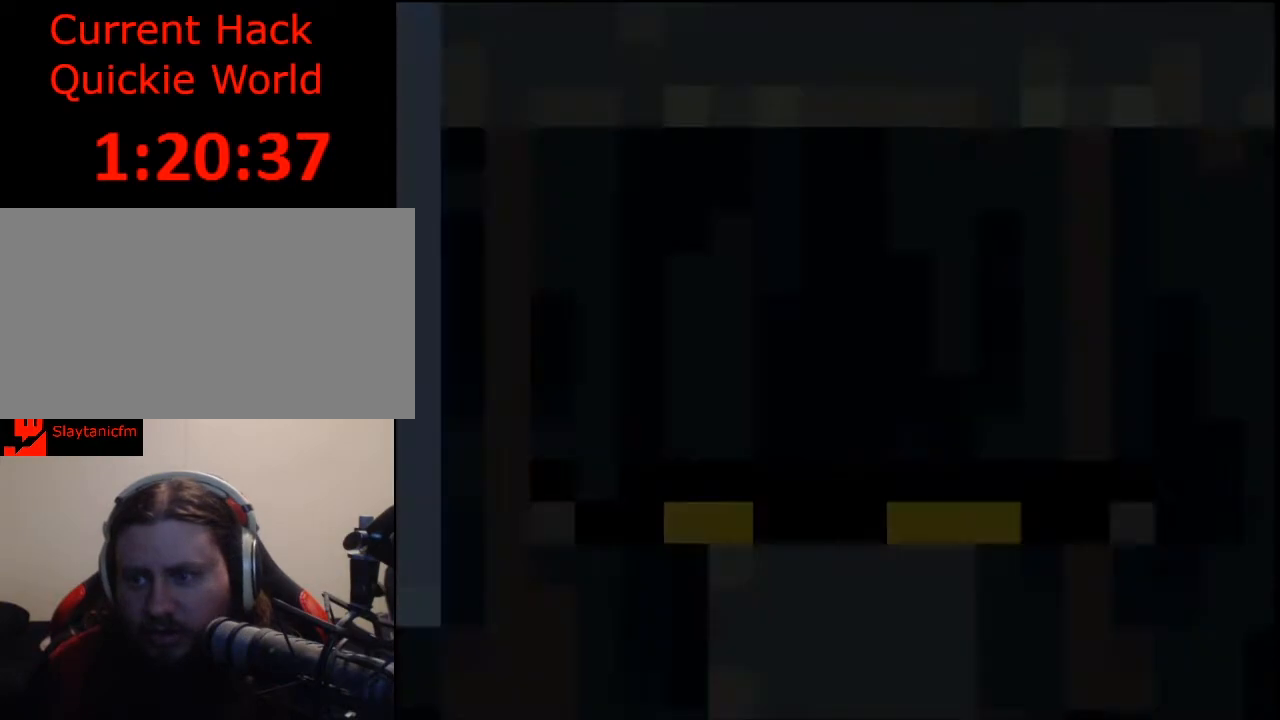
{"buttons": ["Y", "DPAD_RIGHT"], "events": [[433, "DPAD_RIGHT", "down"], [433, "Y", "down"]]}
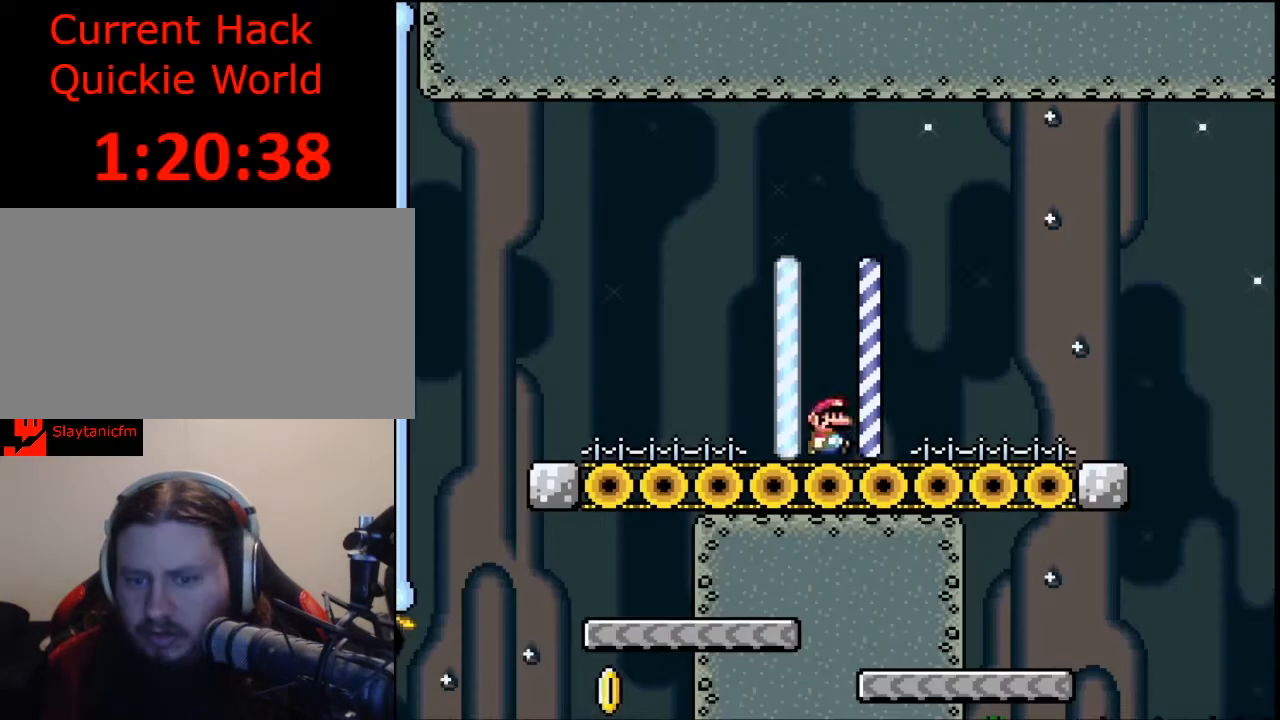
{"buttons": ["Y", "DPAD_RIGHT"], "events": []}
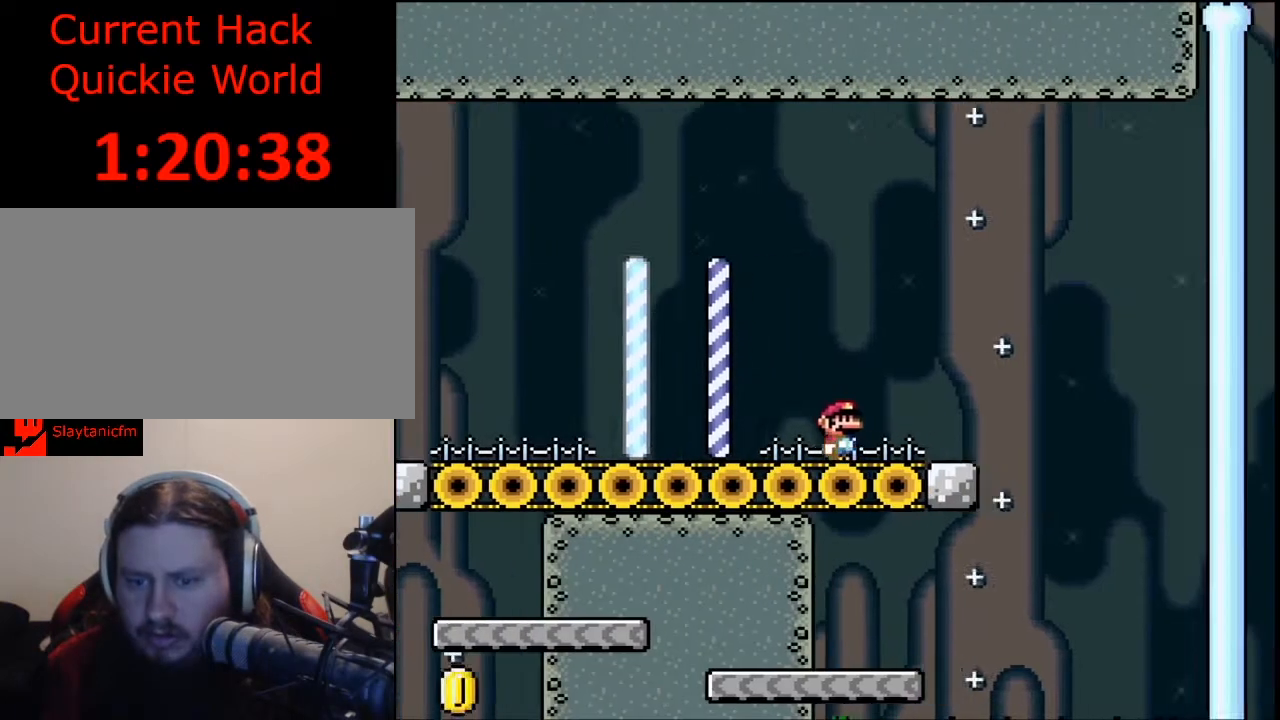
{"buttons": ["Y", "DPAD_LEFT"], "events": [[67, "B", "down"], [167, "B", "up"], [200, "DPAD_RIGHT", "up"], [400, "DPAD_LEFT", "down"]]}
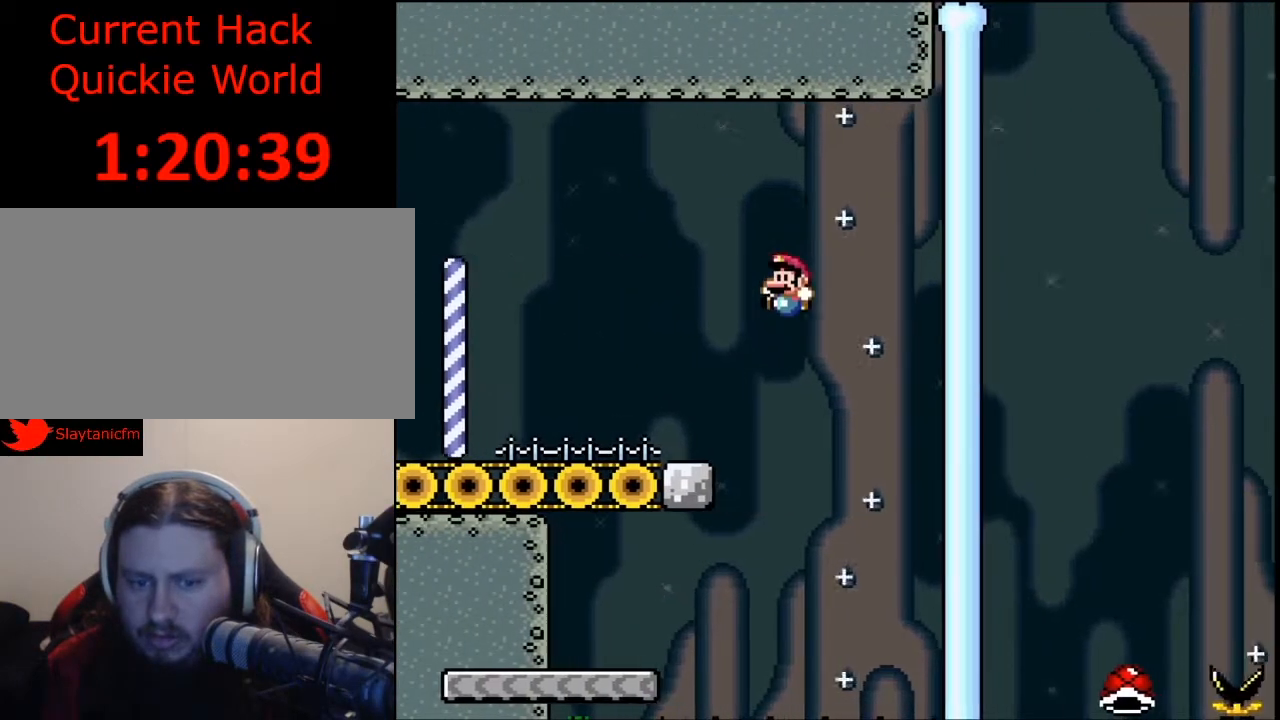
{"buttons": ["B", "Y", "DPAD_LEFT"], "events": [[67, "B", "down"]]}
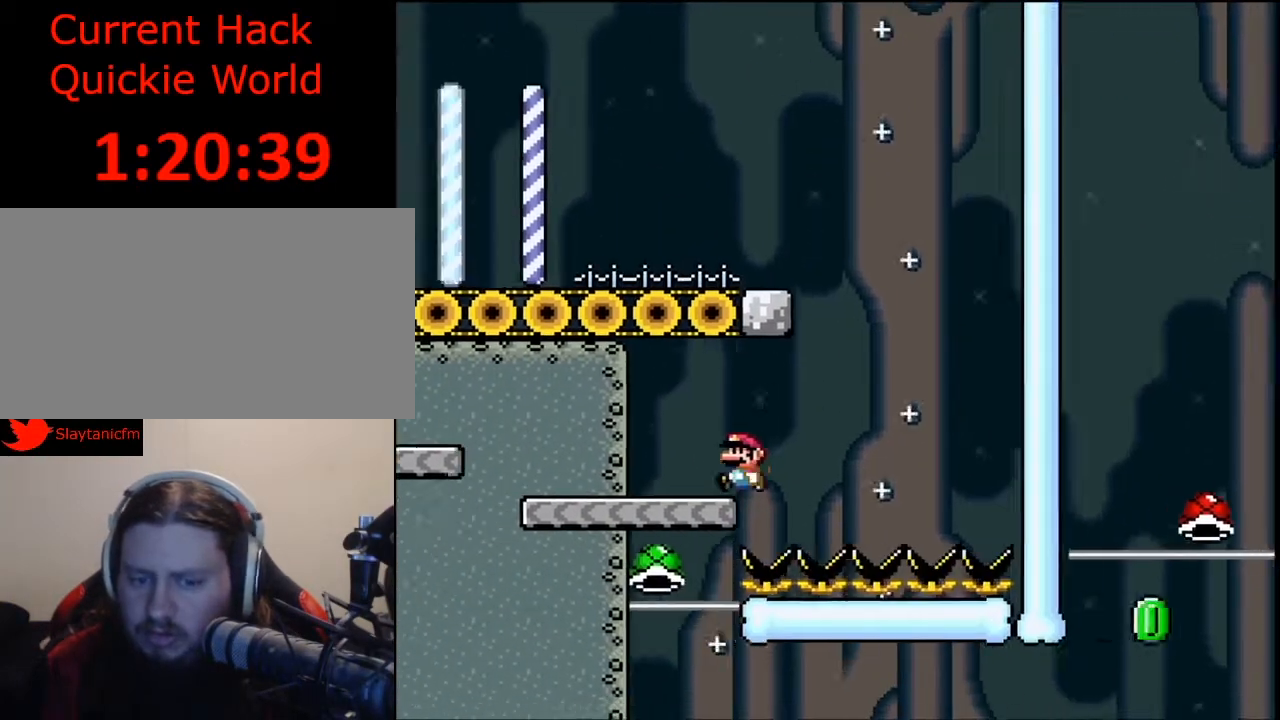
{"buttons": ["Y"], "events": [[100, "B", "up"], [200, "DPAD_LEFT", "up"]]}
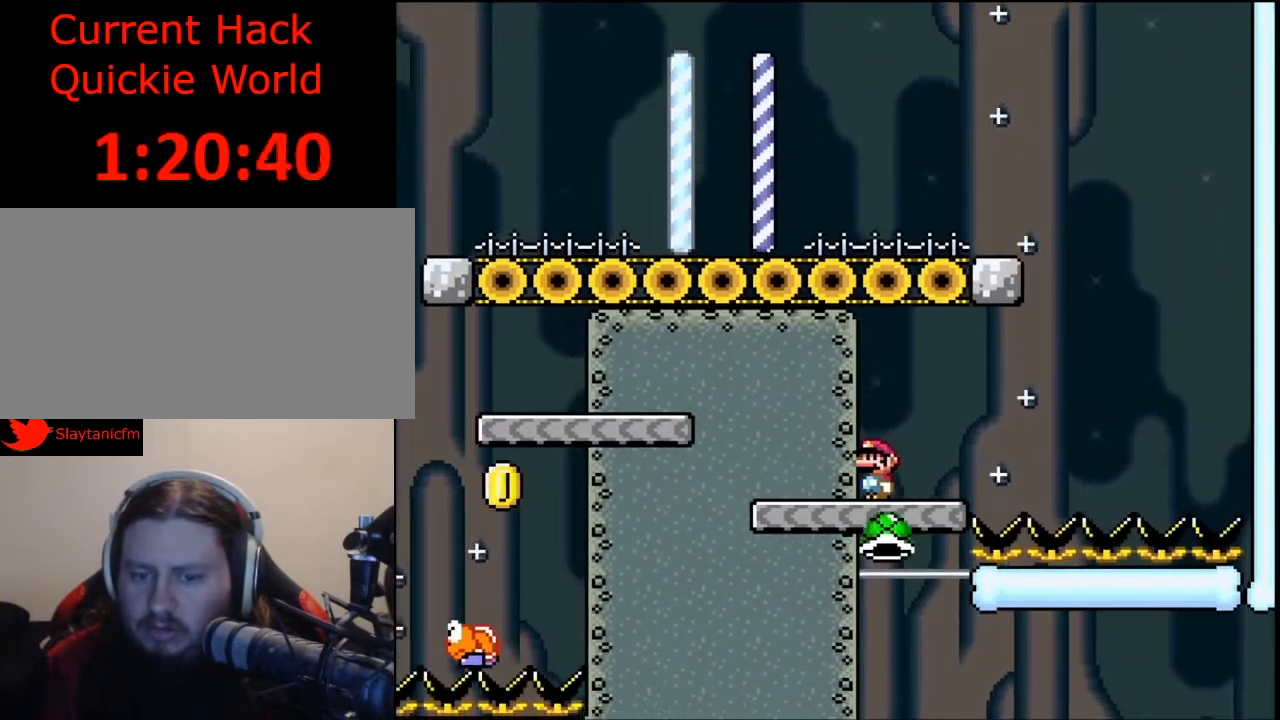
{"buttons": ["Y", "DPAD_UP", "DPAD_RIGHT"], "events": [[67, "DPAD_RIGHT", "down"], [300, "DPAD_UP", "down"]]}
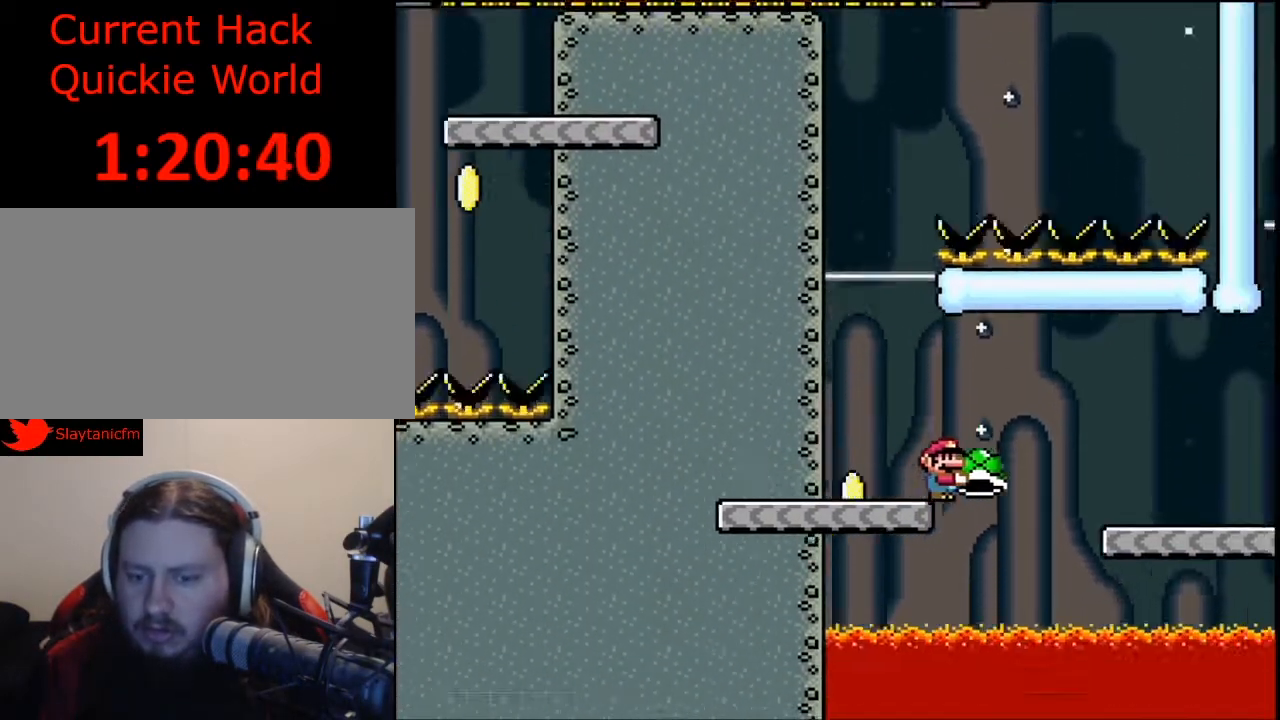
{"buttons": ["Y"], "events": [[33, "B", "down"], [200, "B", "up"], [233, "DPAD_UP", "up"], [300, "DPAD_RIGHT", "up"]]}
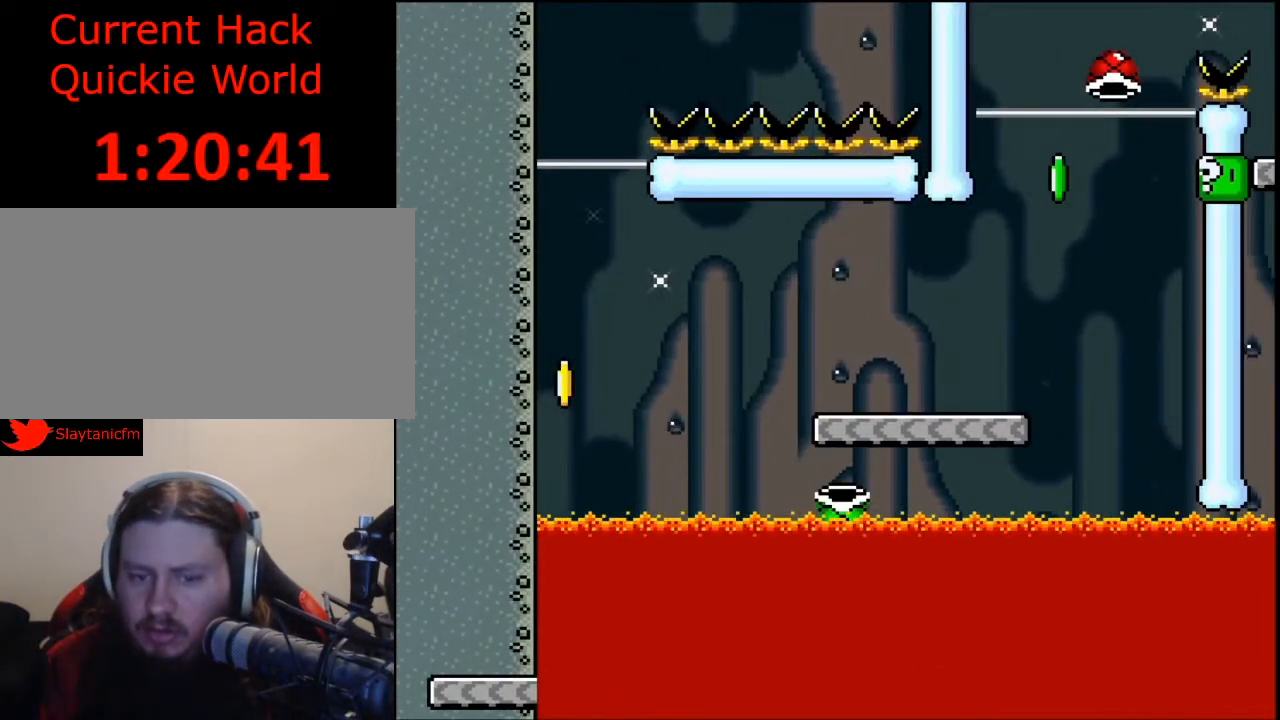
{"buttons": ["Y"], "events": []}
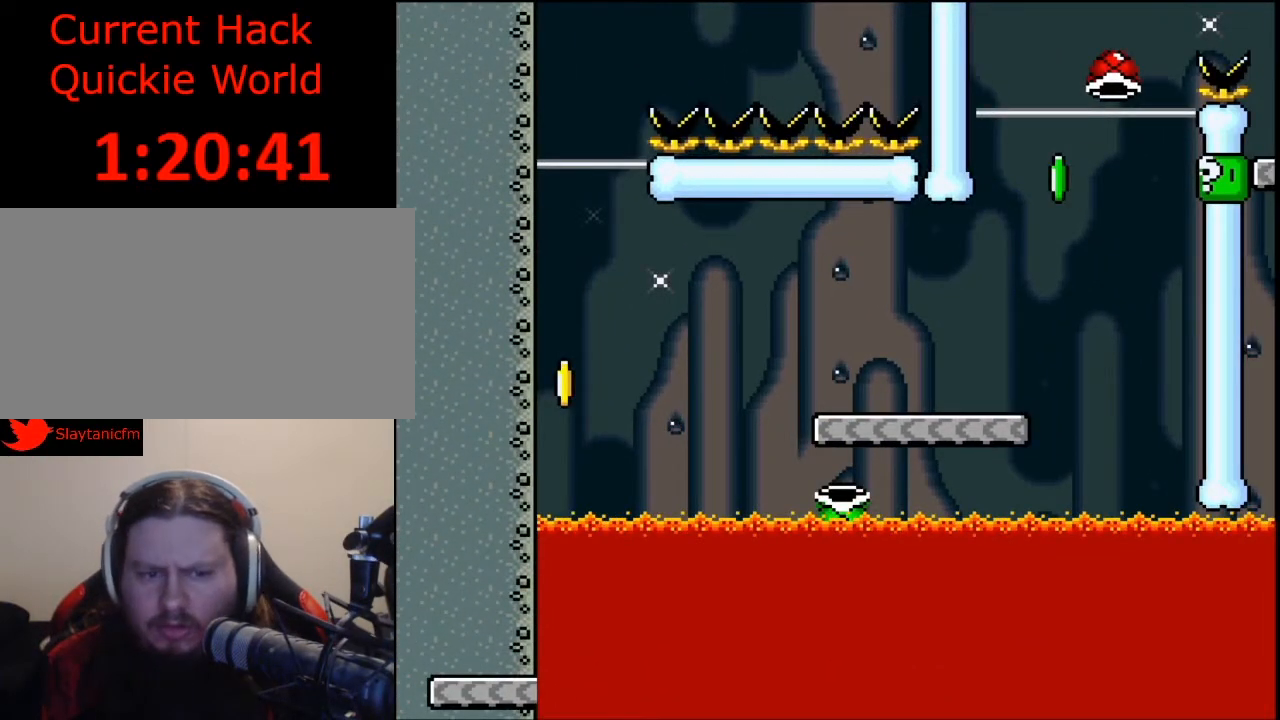
{"buttons": [], "events": [[300, "Y", "up"]]}
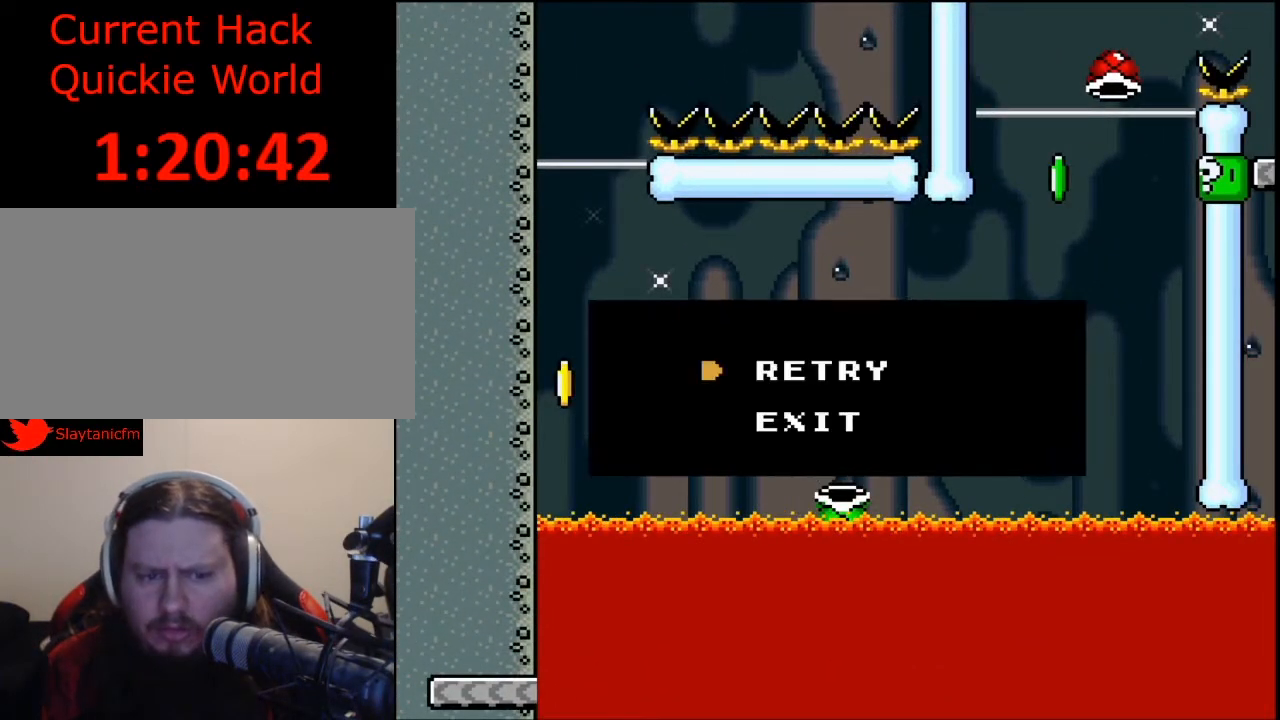
{"buttons": [], "events": [[33, "A", "down"], [133, "A", "up"]]}
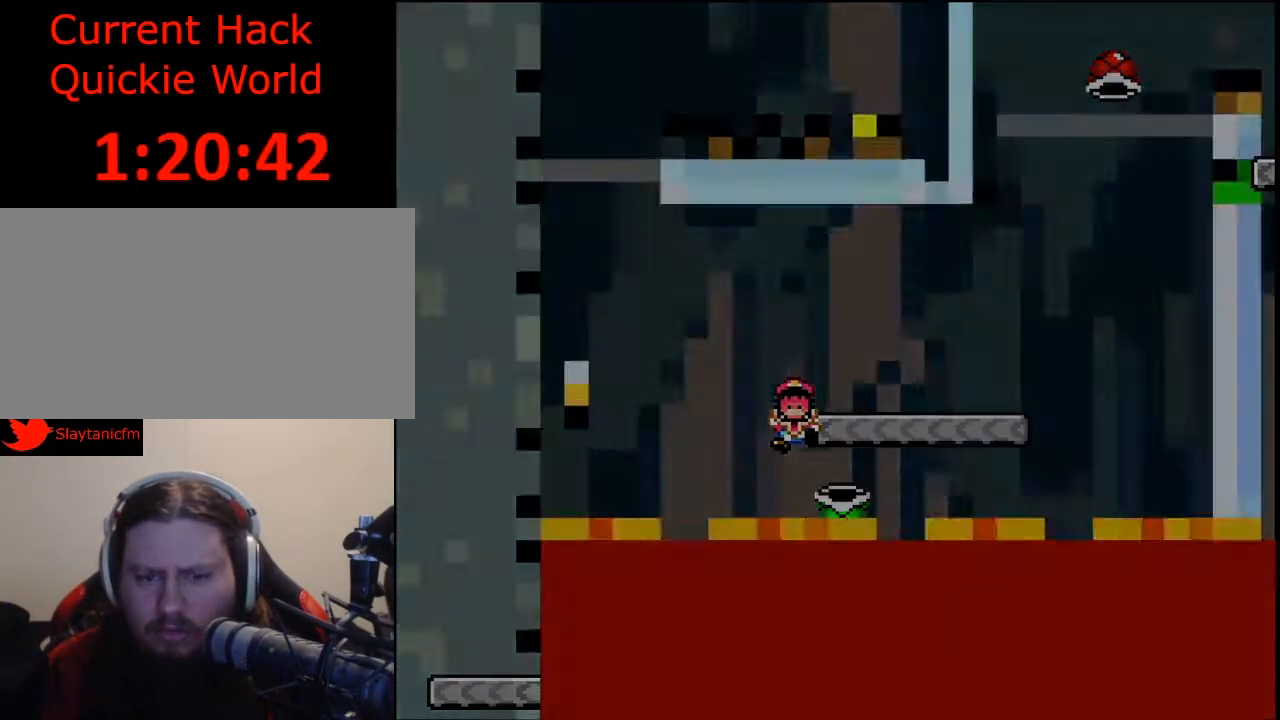
{"buttons": [], "events": []}
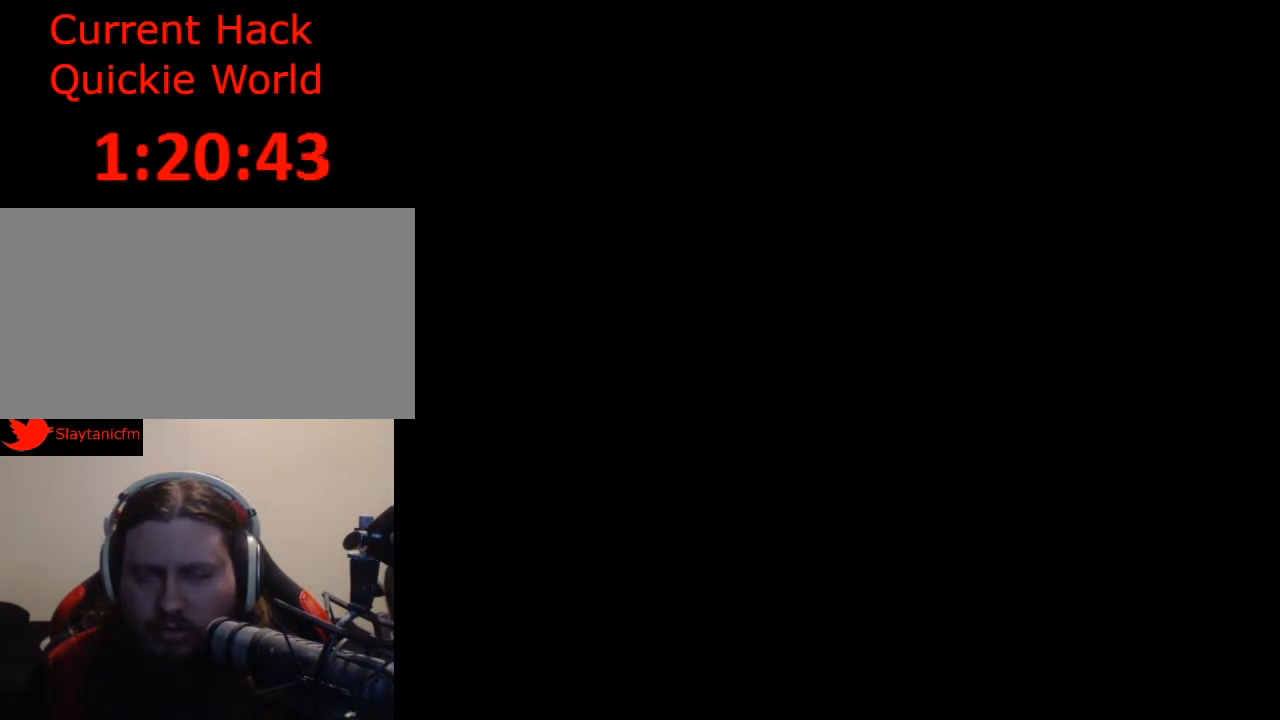
{"buttons": [], "events": []}
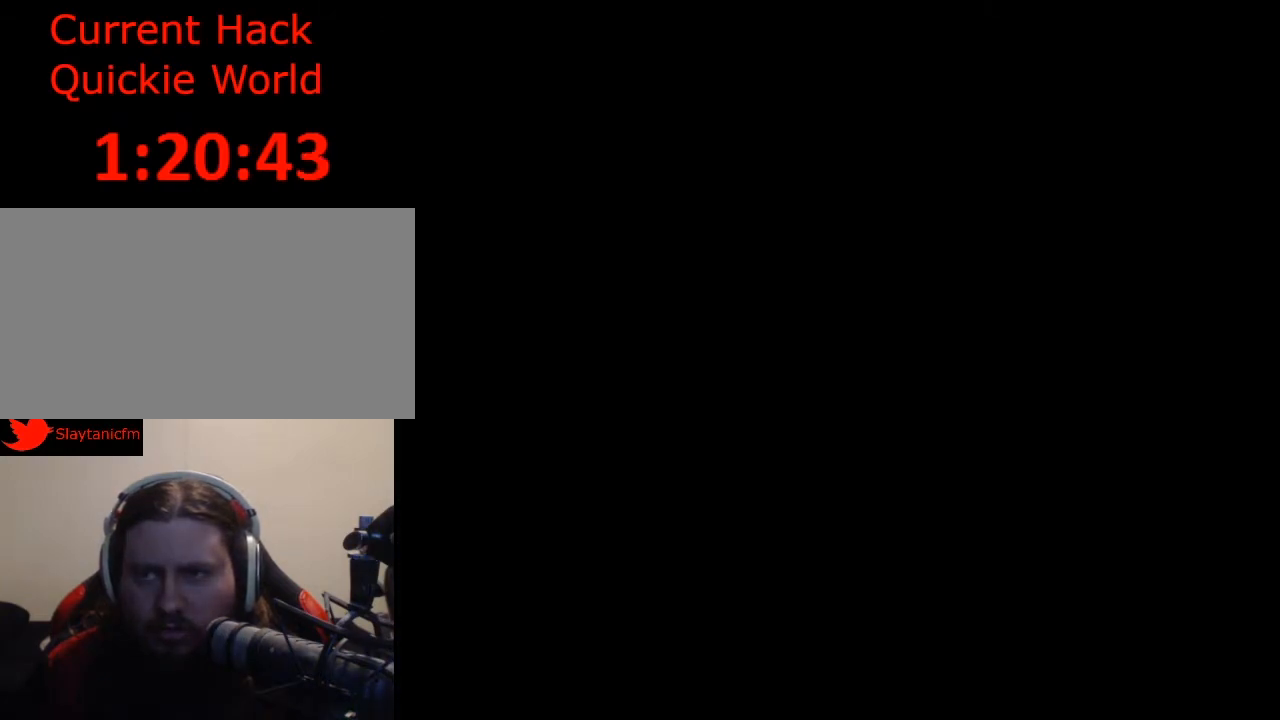
{"buttons": [], "events": []}
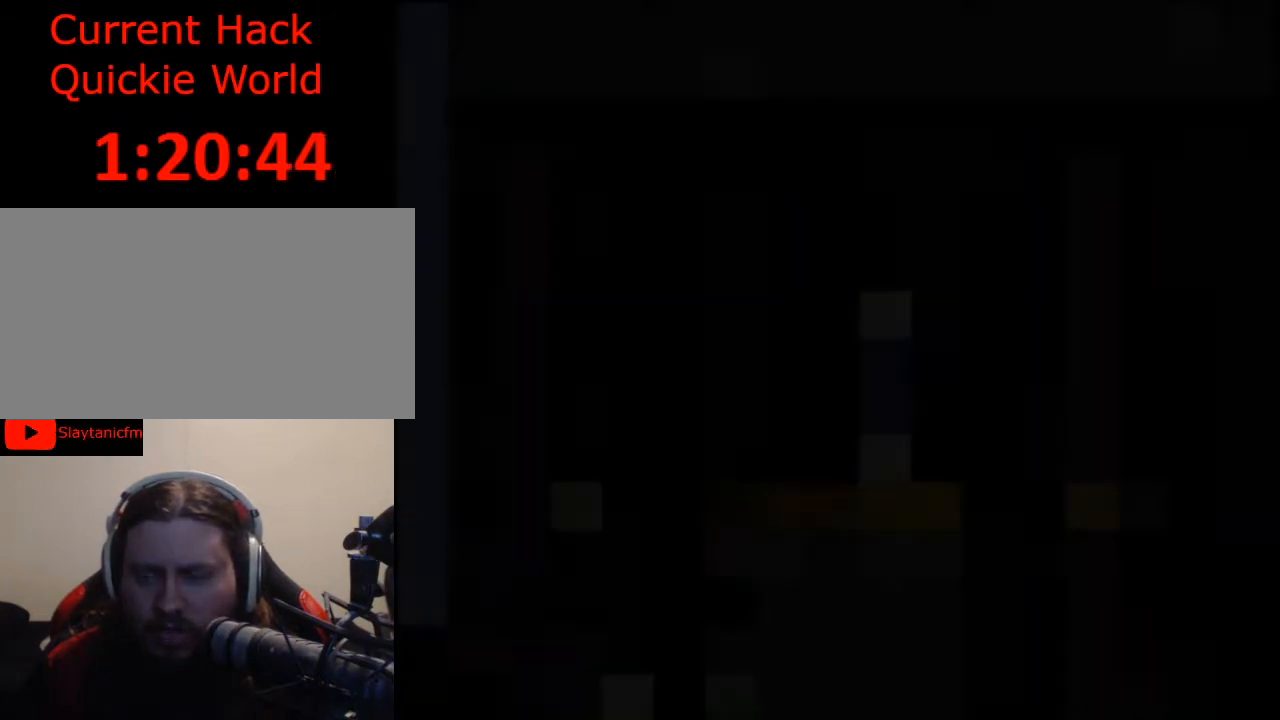
{"buttons": ["Y", "DPAD_UP", "DPAD_RIGHT"], "events": [[233, "Y", "down"], [300, "DPAD_RIGHT", "down"], [433, "DPAD_UP", "down"]]}
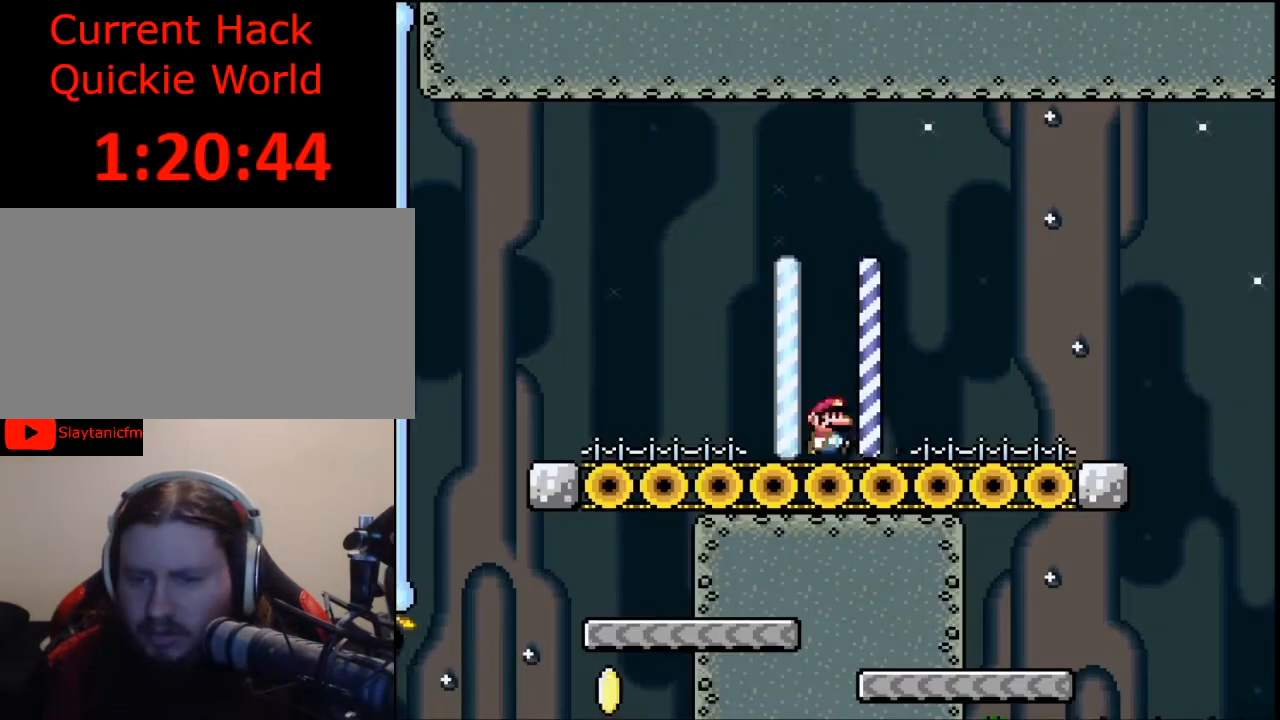
{"buttons": ["Y", "DPAD_RIGHT"], "events": [[33, "DPAD_UP", "up"]]}
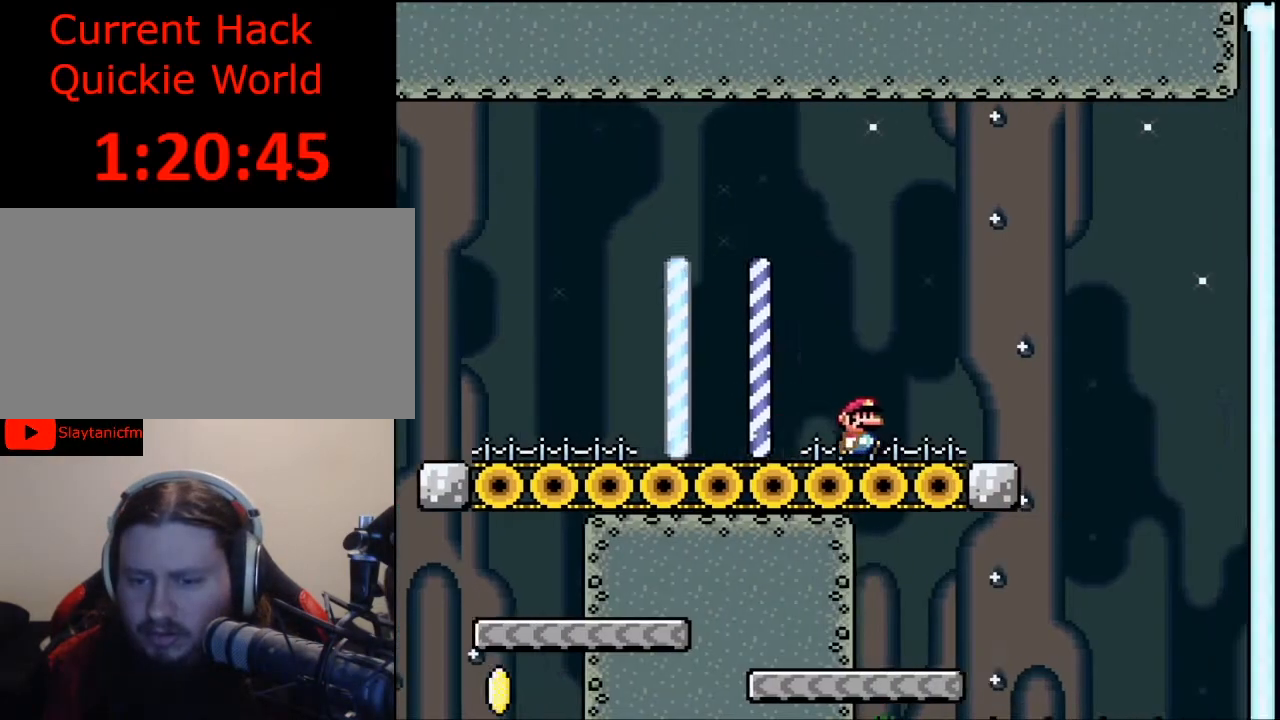
{"buttons": ["Y", "DPAD_LEFT"], "events": [[167, "B", "down"], [233, "B", "up"], [300, "DPAD_RIGHT", "up"], [400, "DPAD_LEFT", "down"]]}
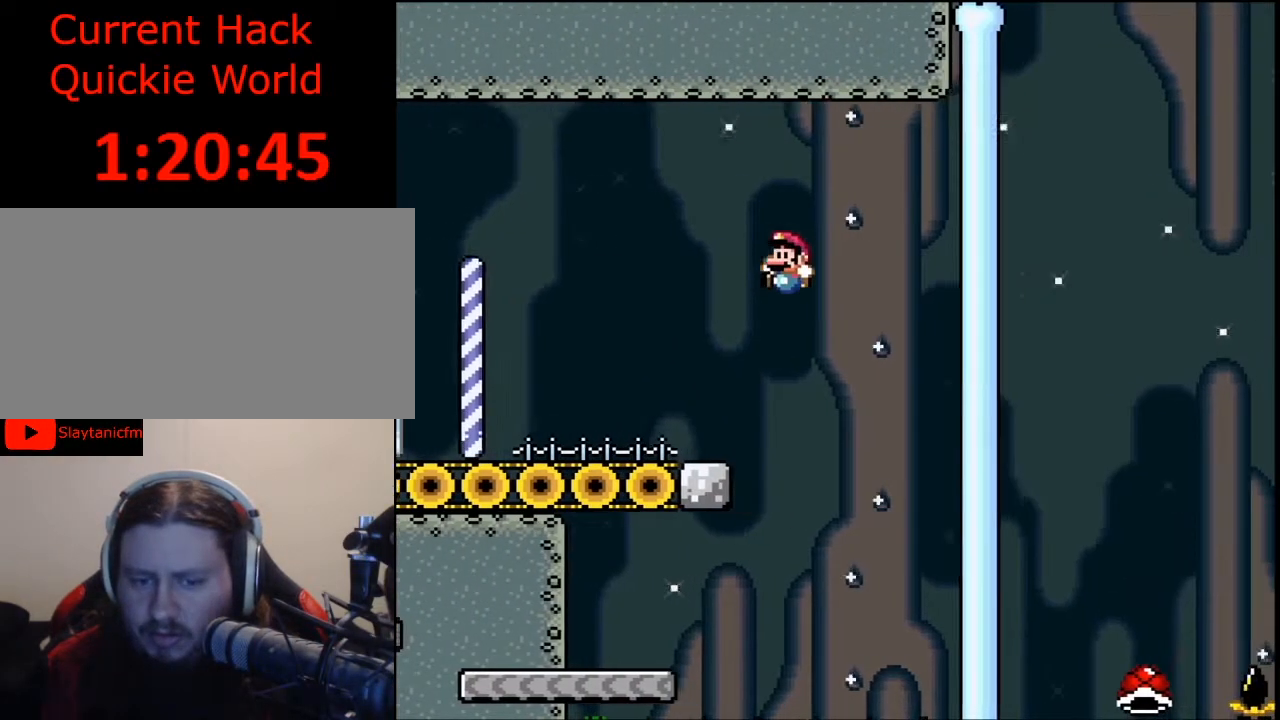
{"buttons": ["B", "Y", "DPAD_LEFT"], "events": [[267, "B", "down"]]}
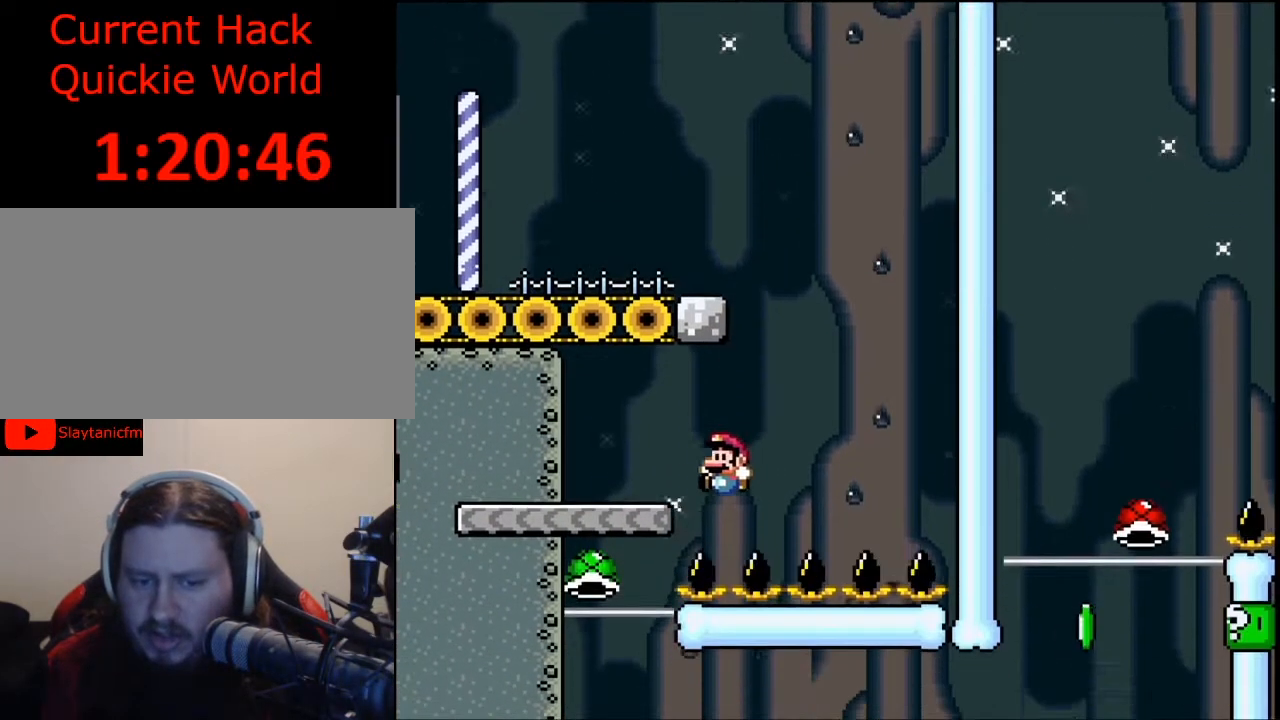
{"buttons": [], "events": [[233, "B", "up"], [267, "DPAD_LEFT", "up"], [333, "Y", "up"]]}
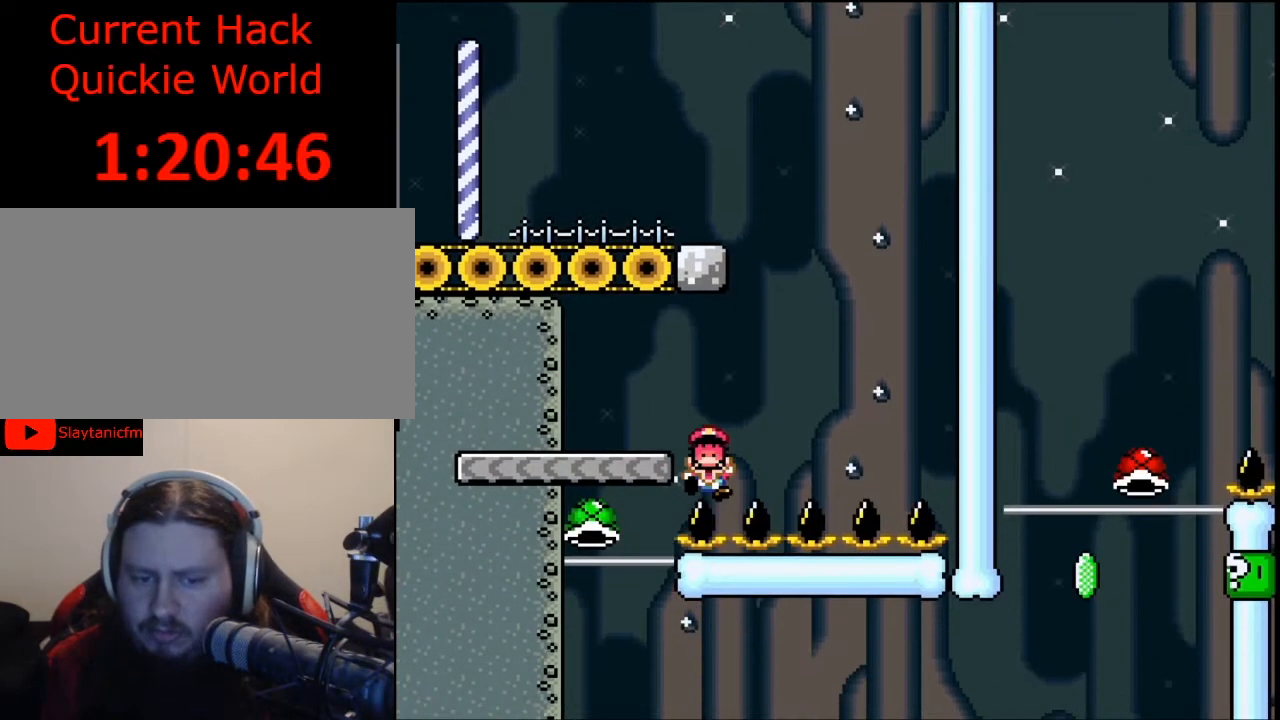
{"buttons": [], "events": []}
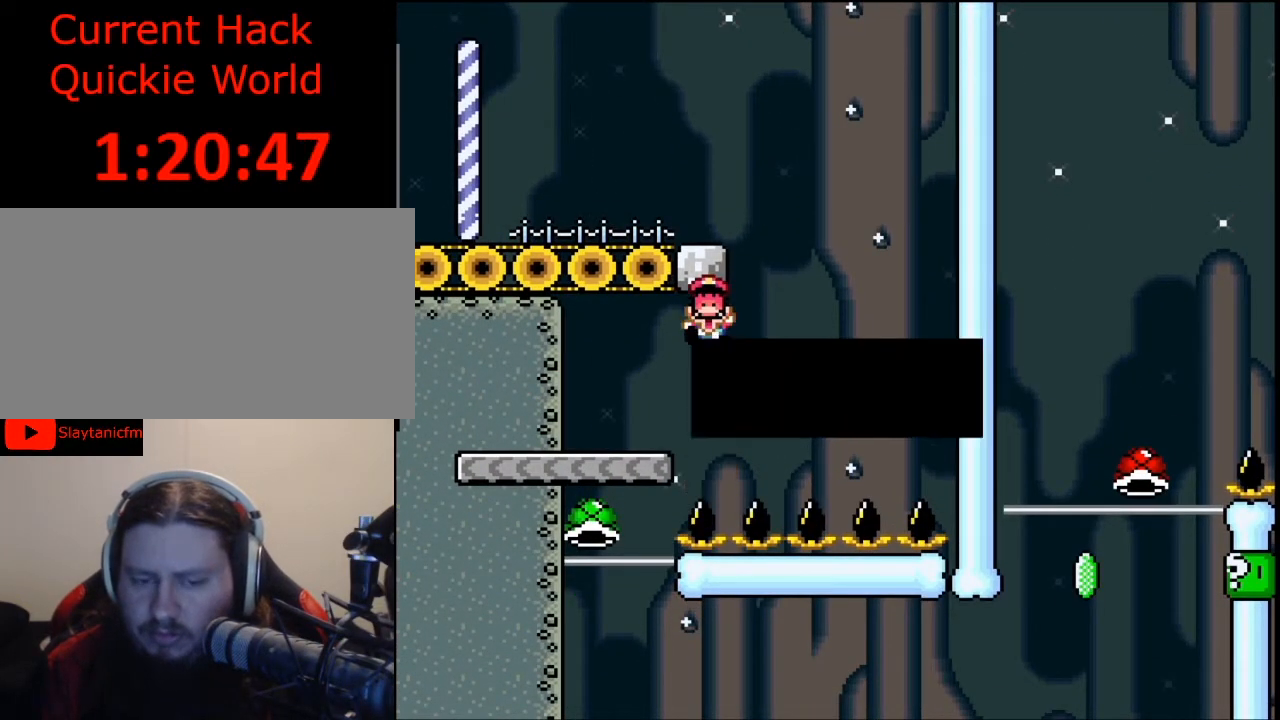
{"buttons": [], "events": [[167, "A", "down"], [267, "A", "up"]]}
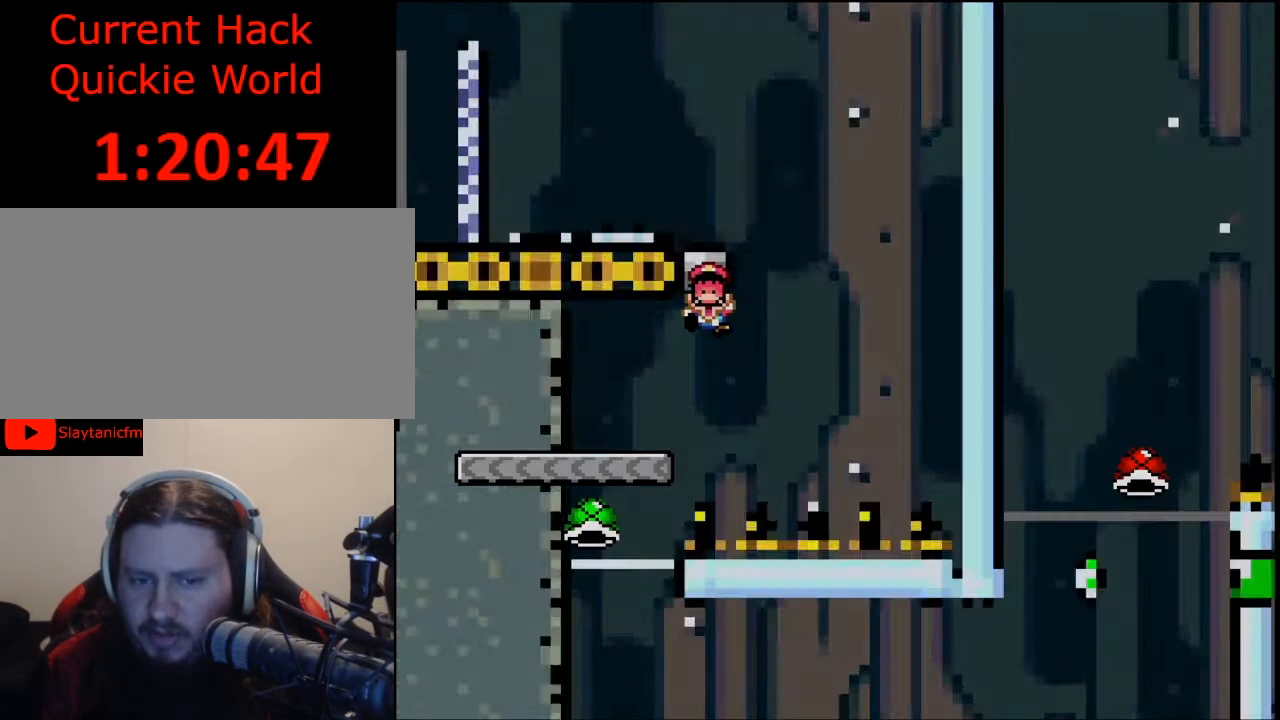
{"buttons": [], "events": []}
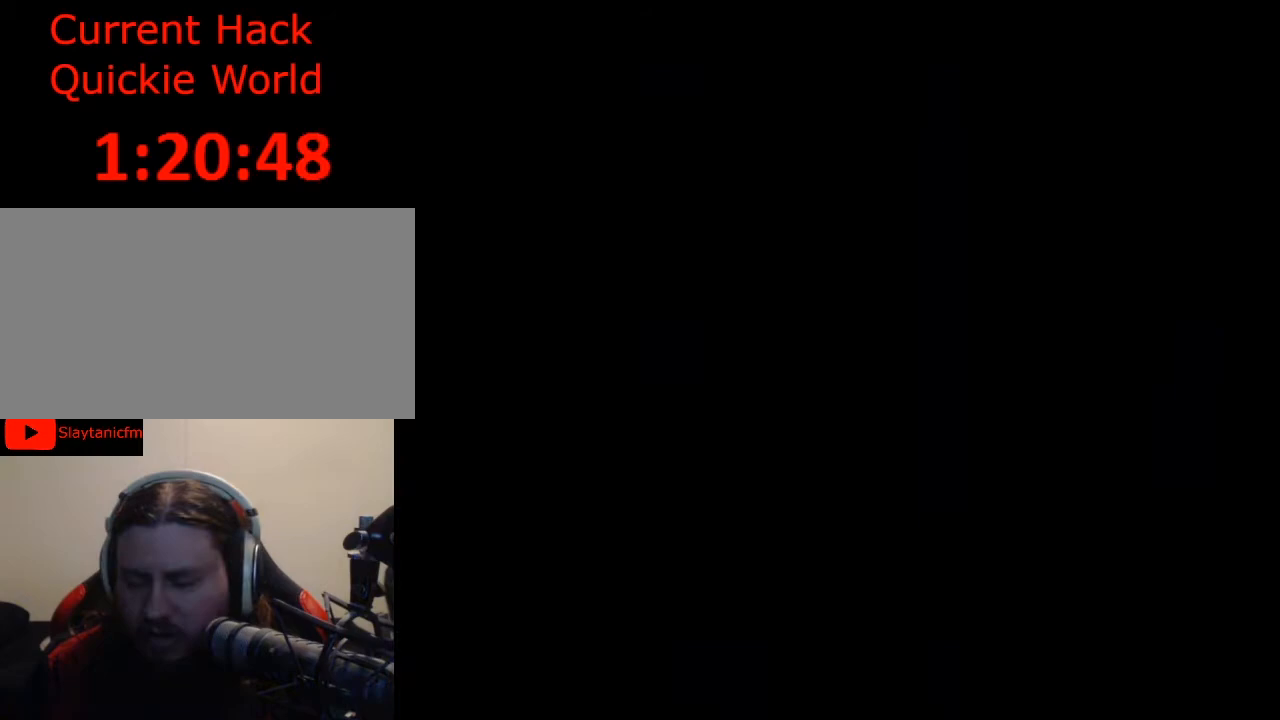
{"buttons": [], "events": []}
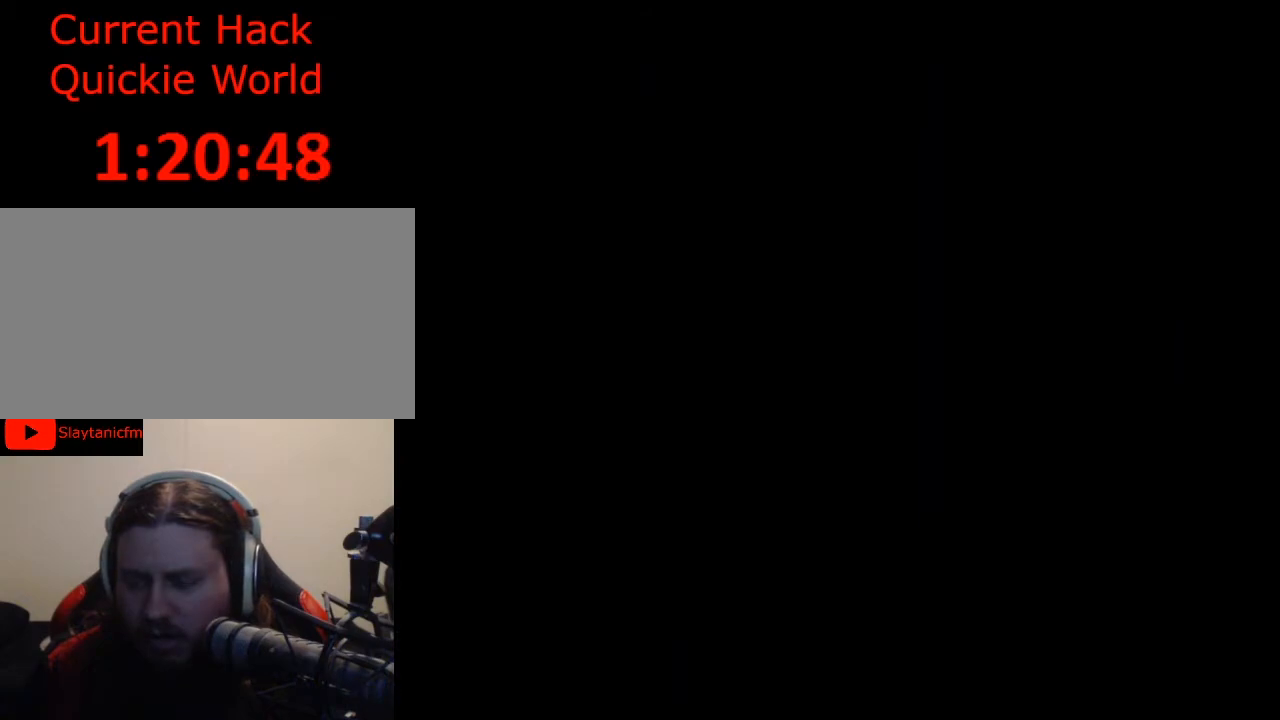
{"buttons": [], "events": []}
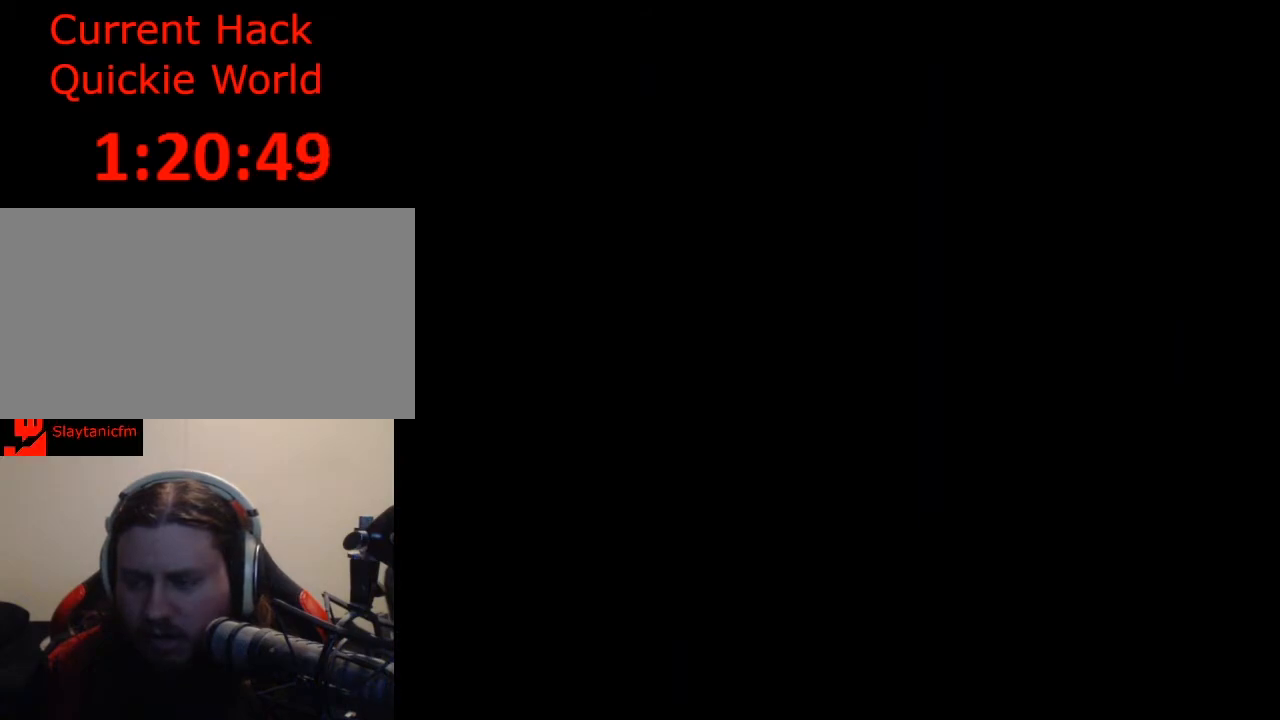
{"buttons": [], "events": []}